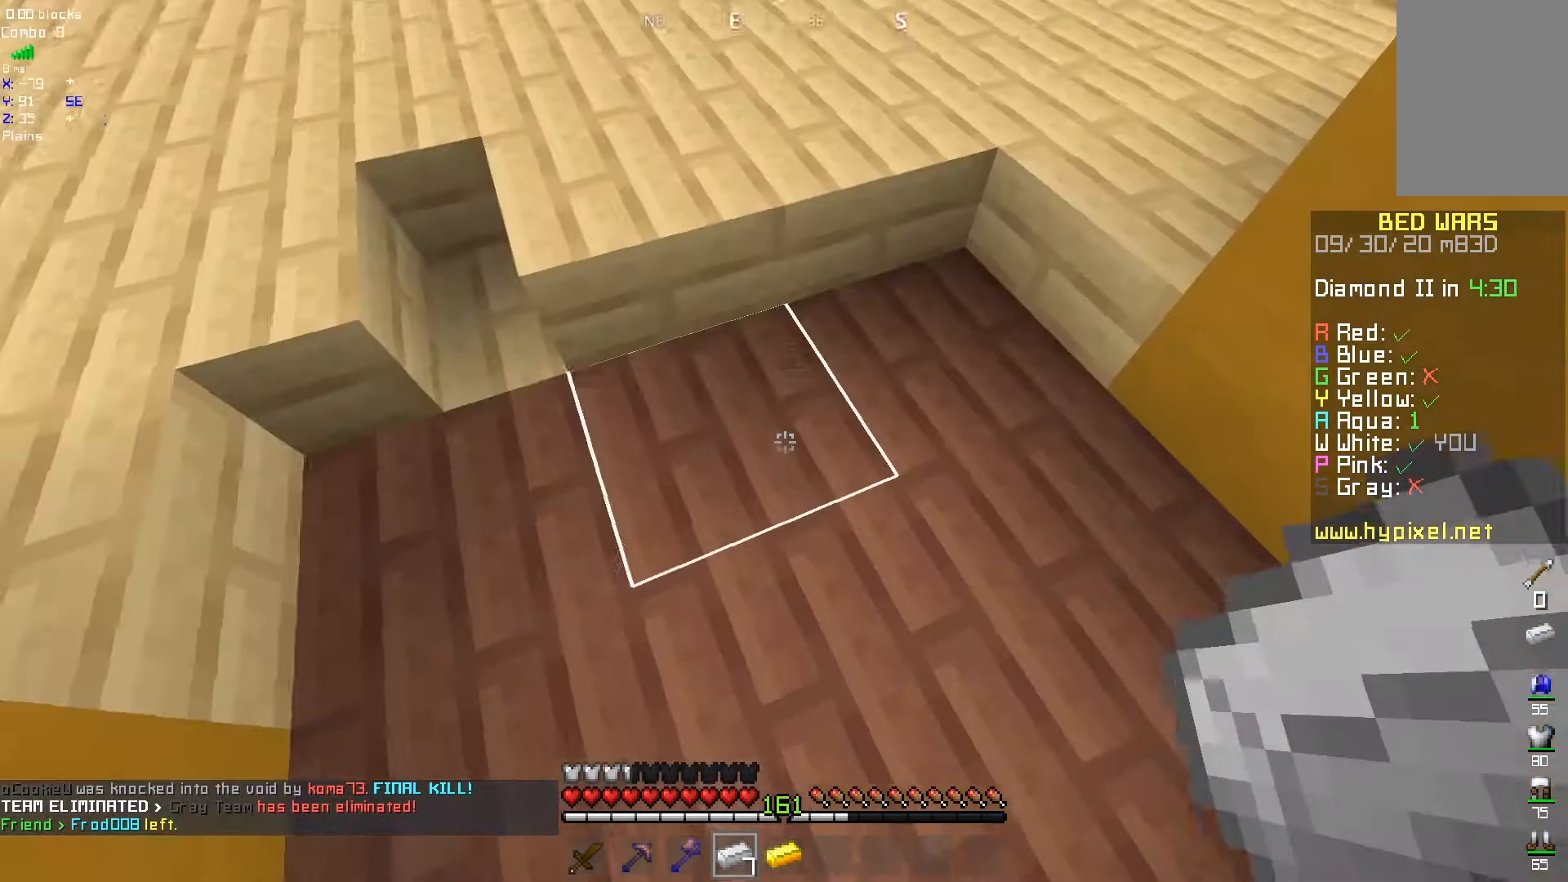
Gameplay with keyboard and mouse; each line is a JSON object with the keys and mouse buttons held at the frame after it. "events" lists presses ("down") and releases ("up") of "a", "d", "s", "space", "w", "mouse_left" and "mouse_right" between this image and that frame as [ms after this image, input, new state], when the widget could be followed in between. "mouse_left", "mouse_right" = the "left", "right" buttons of the "mouse" list. No other keys are recorded. Fast repeated clicks can show as one long hold. Mouse movement is not recorded.
{"keys": [], "mouse": [], "events": [[50, "mouse_left", "down"], [83, "mouse_right", "down"], [250, "mouse_right", "up"], [317, "mouse_left", "up"]]}
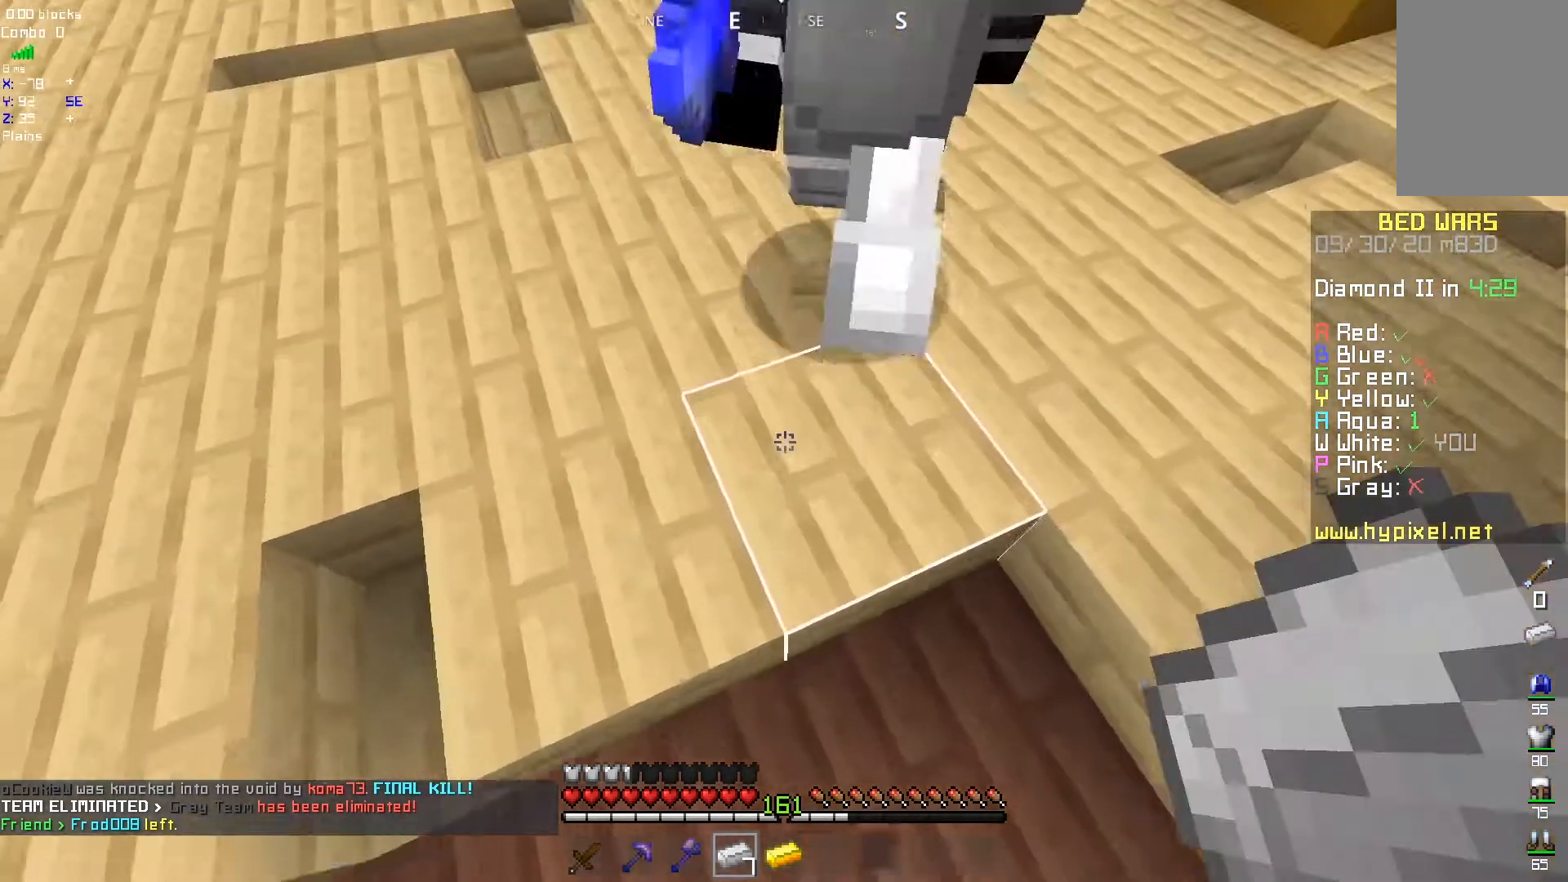
{"keys": ["d"], "mouse": [], "events": [[350, "d", "down"]]}
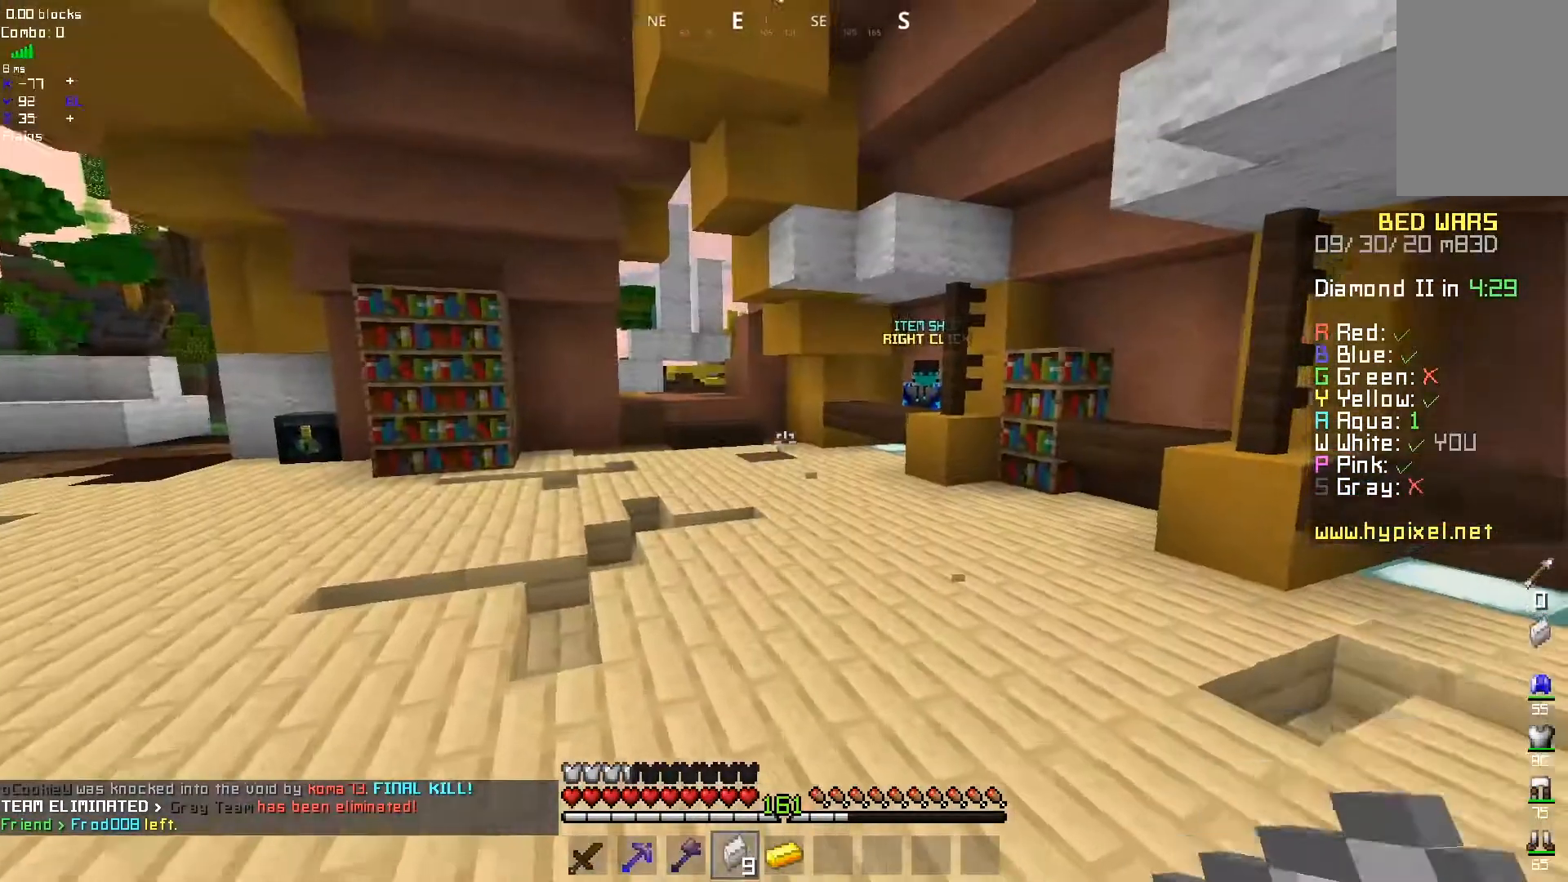
{"keys": ["d"], "mouse": [], "events": [[133, "d", "up"], [200, "d", "down"]]}
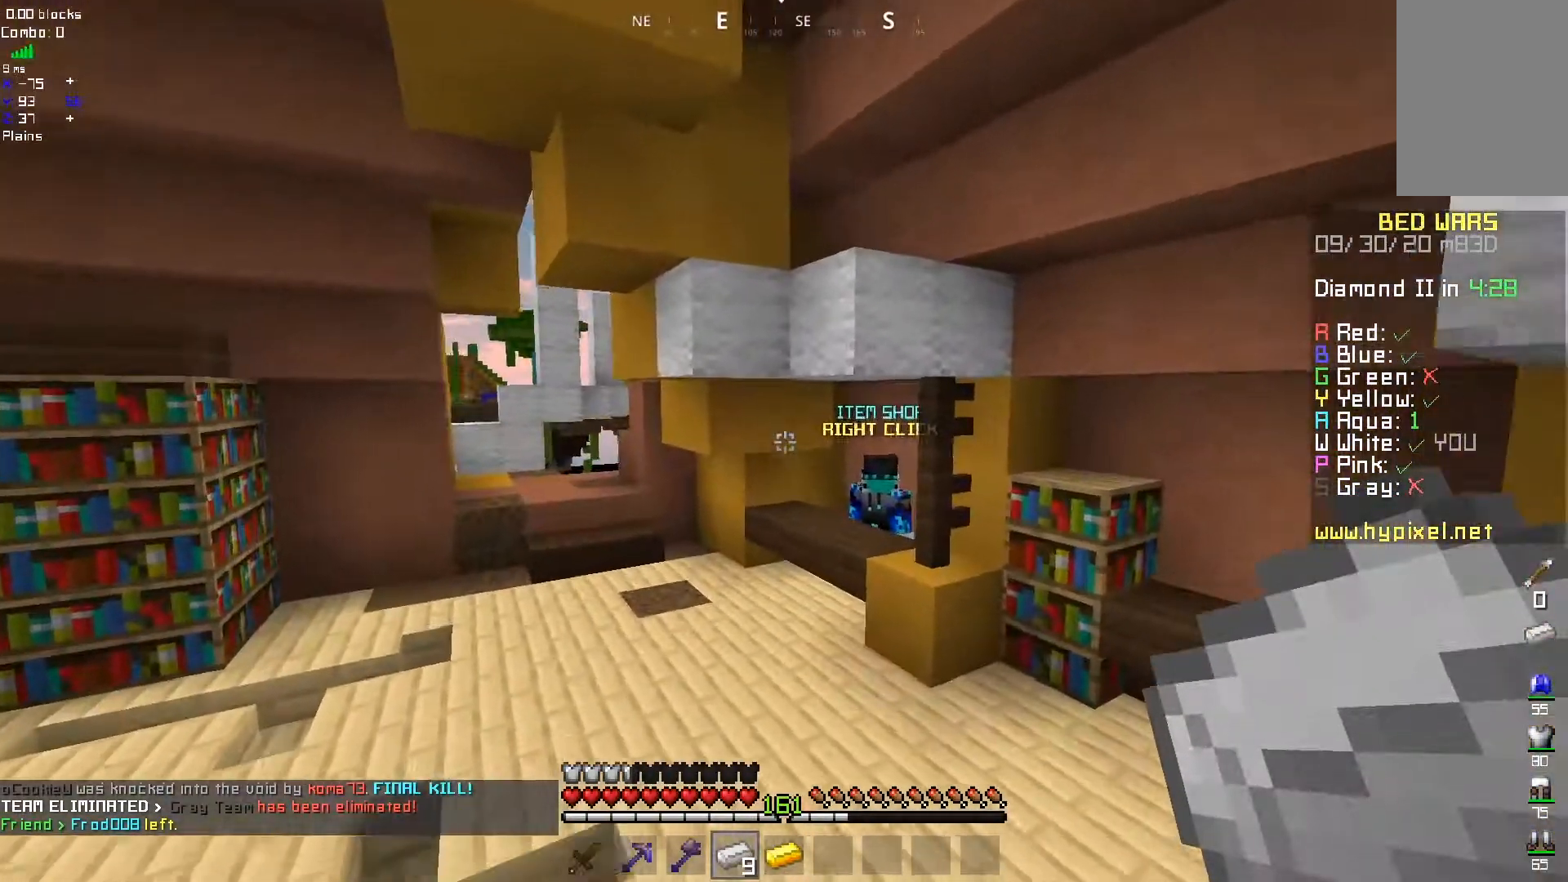
{"keys": ["d"], "mouse": ["left", "right"], "events": [[383, "mouse_right", "down"], [467, "mouse_left", "down"]]}
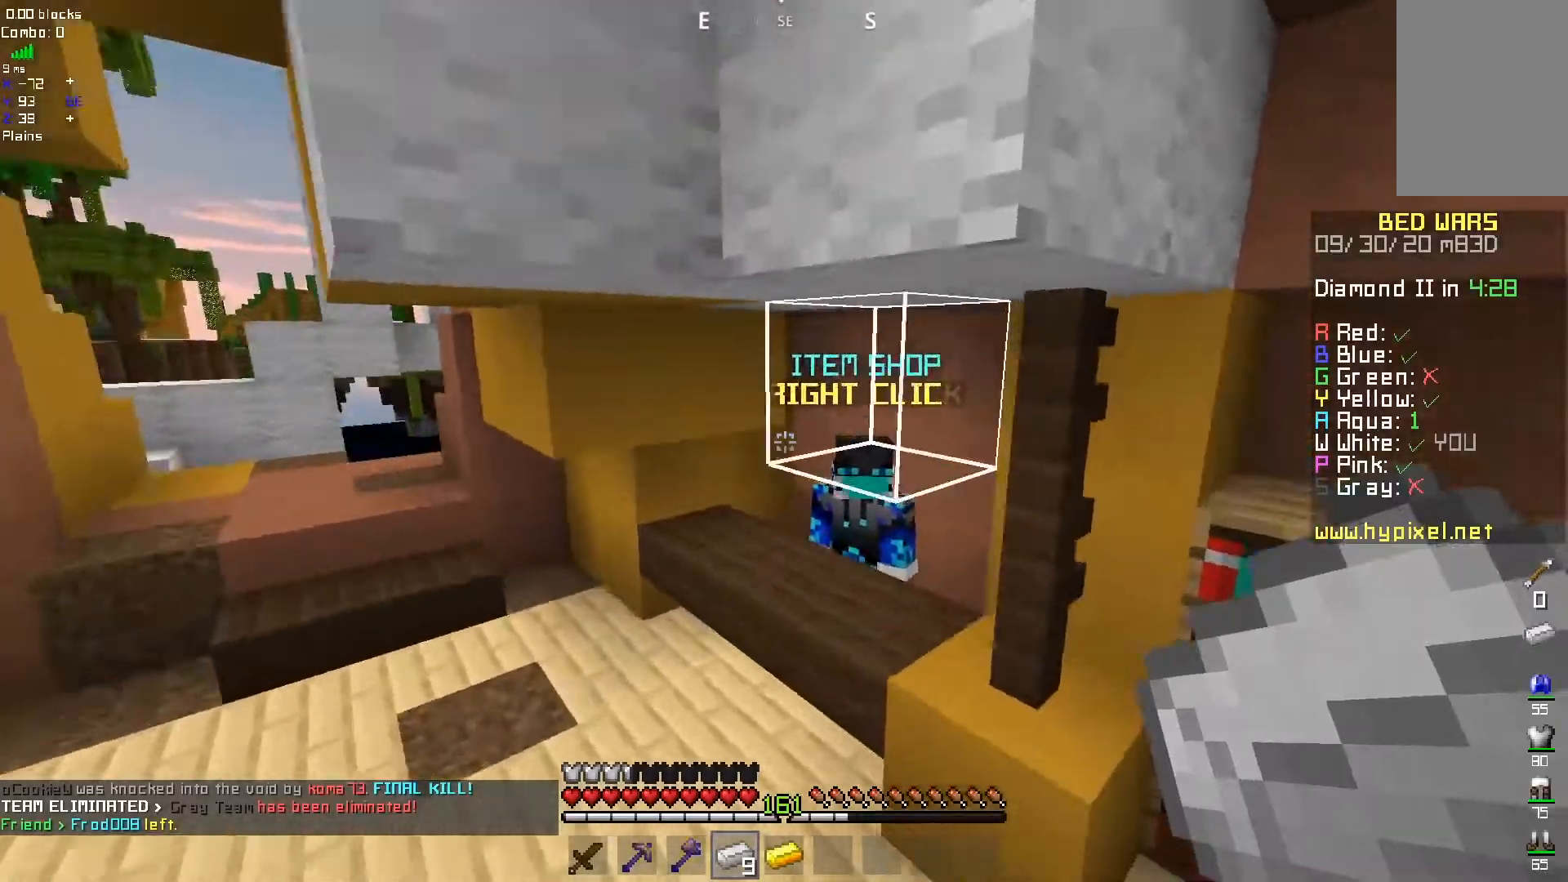
{"keys": [], "mouse": ["right"], "events": [[33, "mouse_right", "up"], [67, "d", "up"], [150, "mouse_left", "up"], [350, "mouse_right", "down"]]}
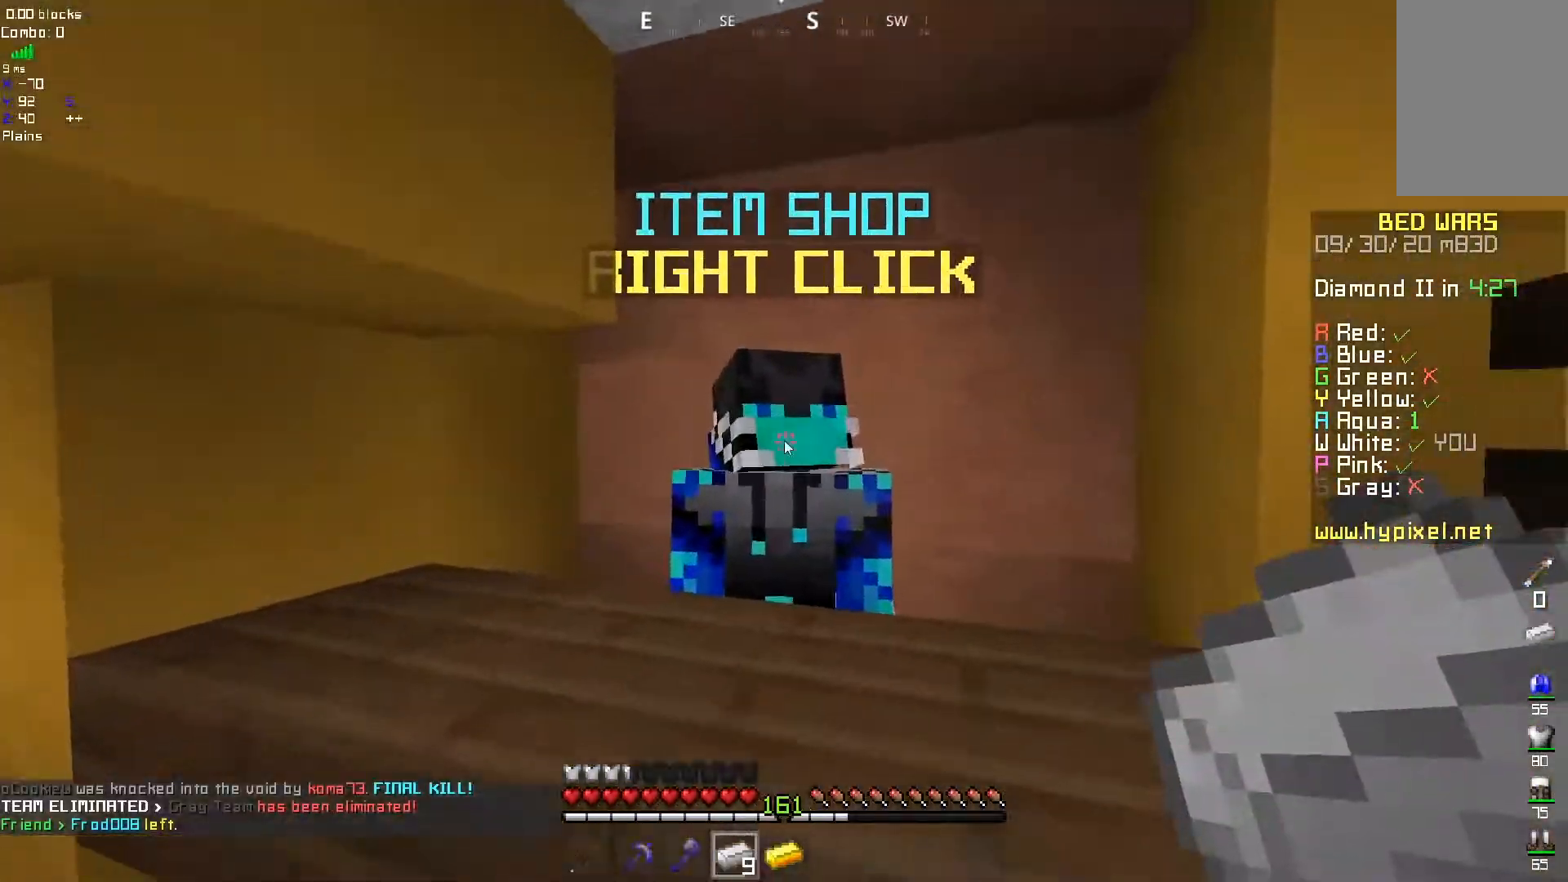
{"keys": [], "mouse": [], "events": [[50, "mouse_right", "up"]]}
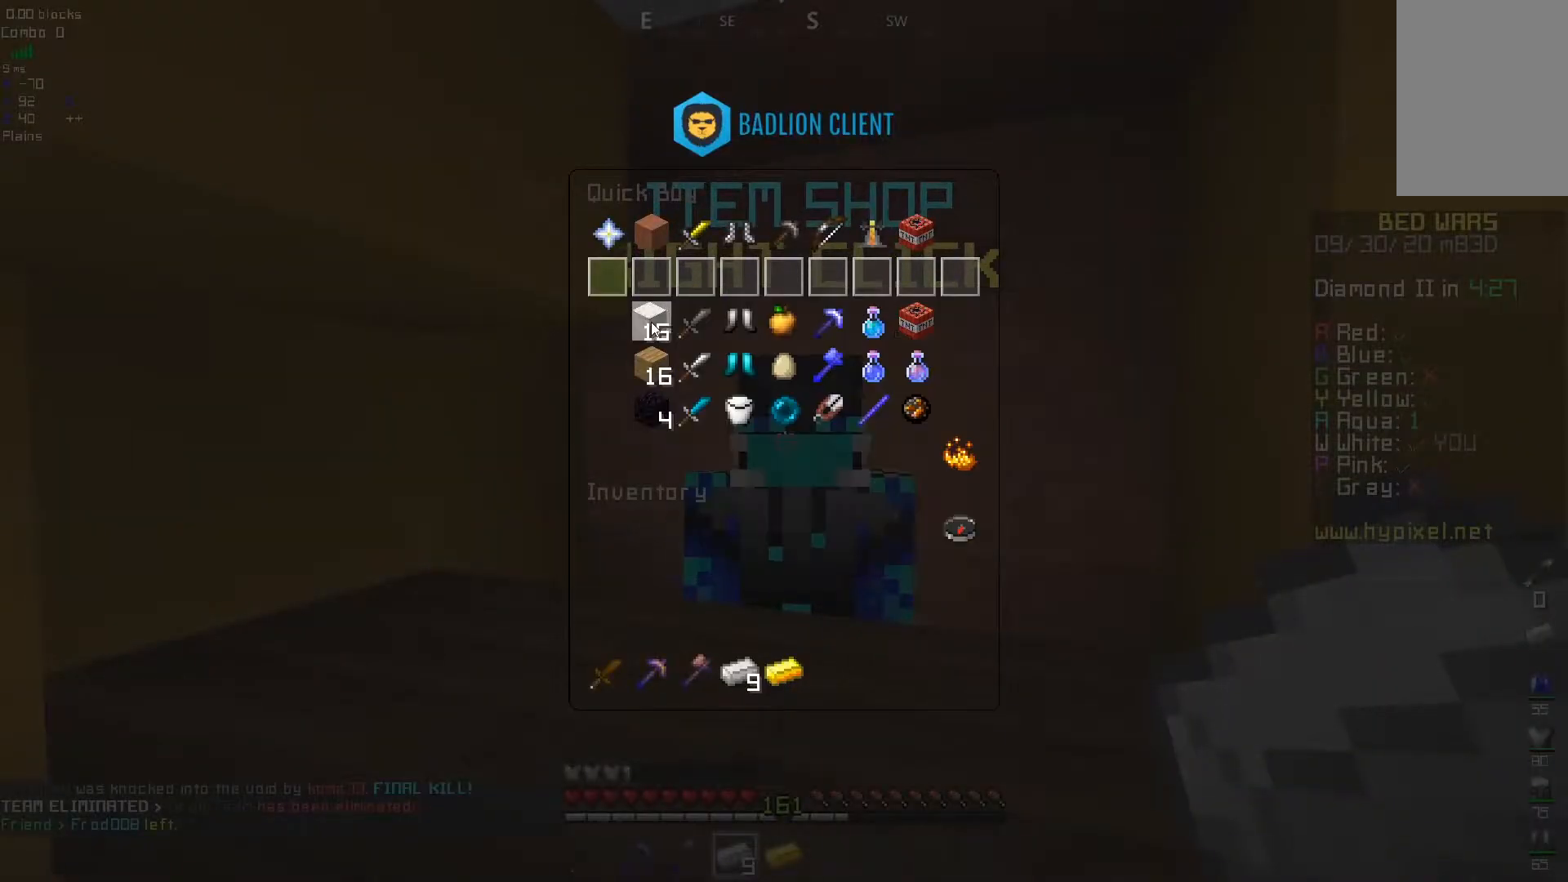
{"keys": [], "mouse": [], "events": []}
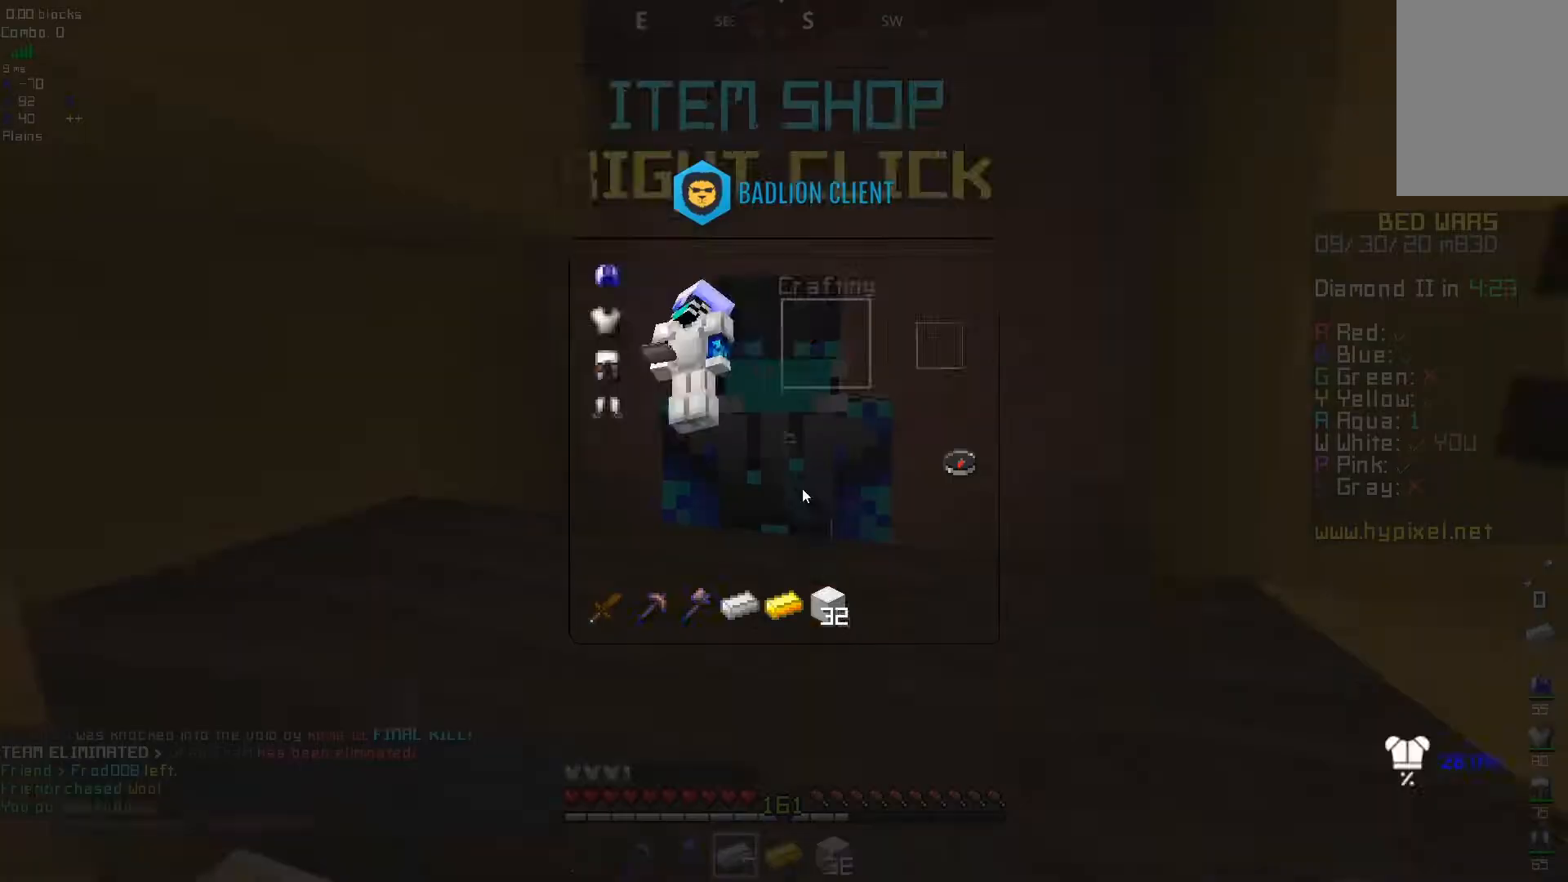
{"keys": [], "mouse": [], "events": []}
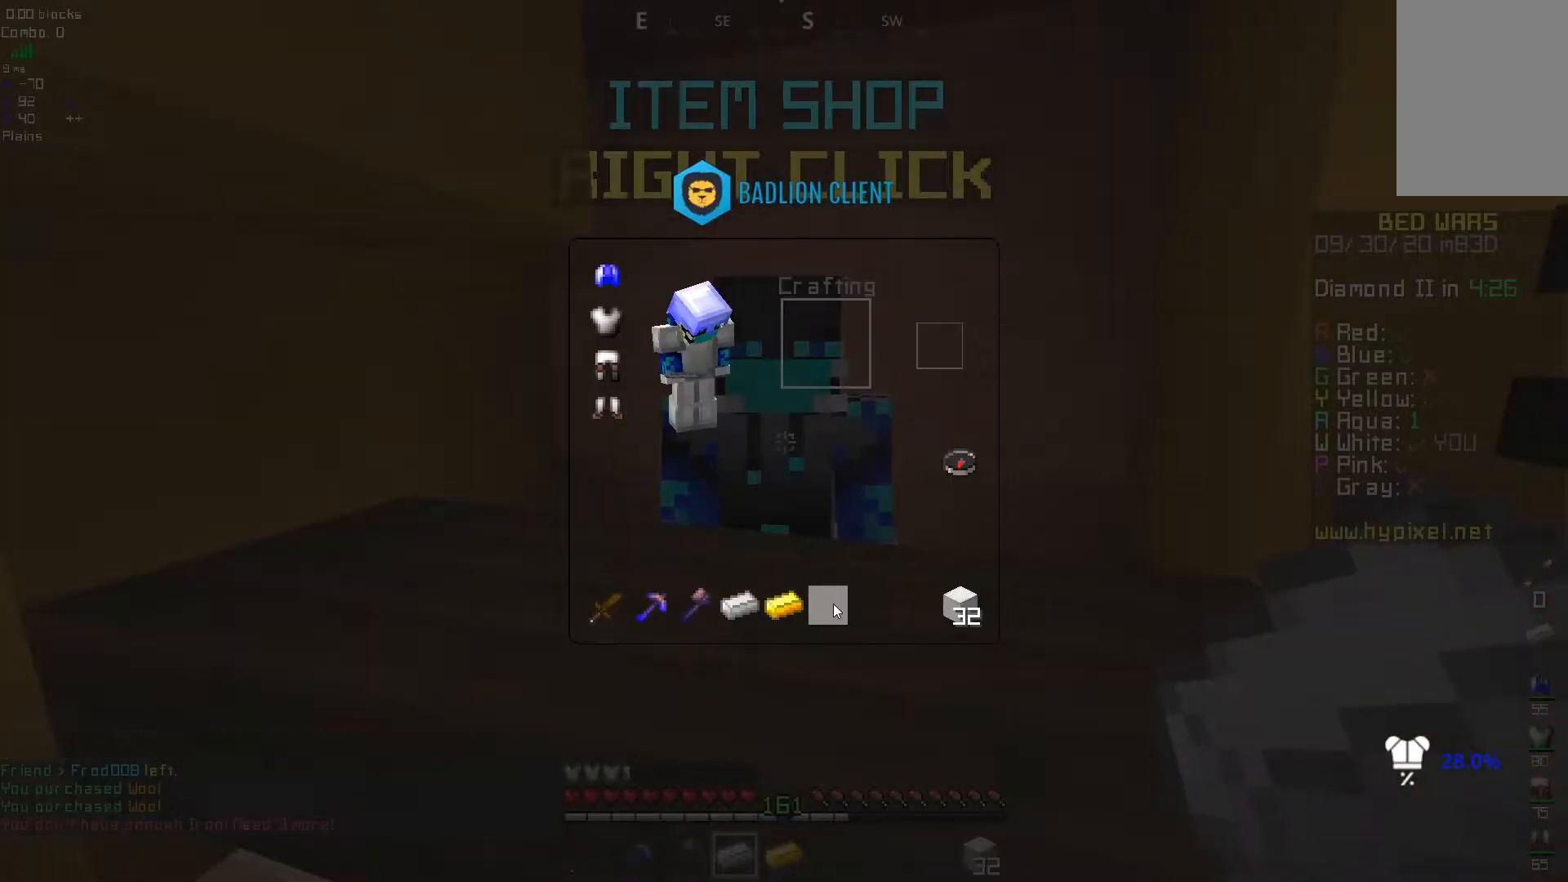
{"keys": [], "mouse": [], "events": []}
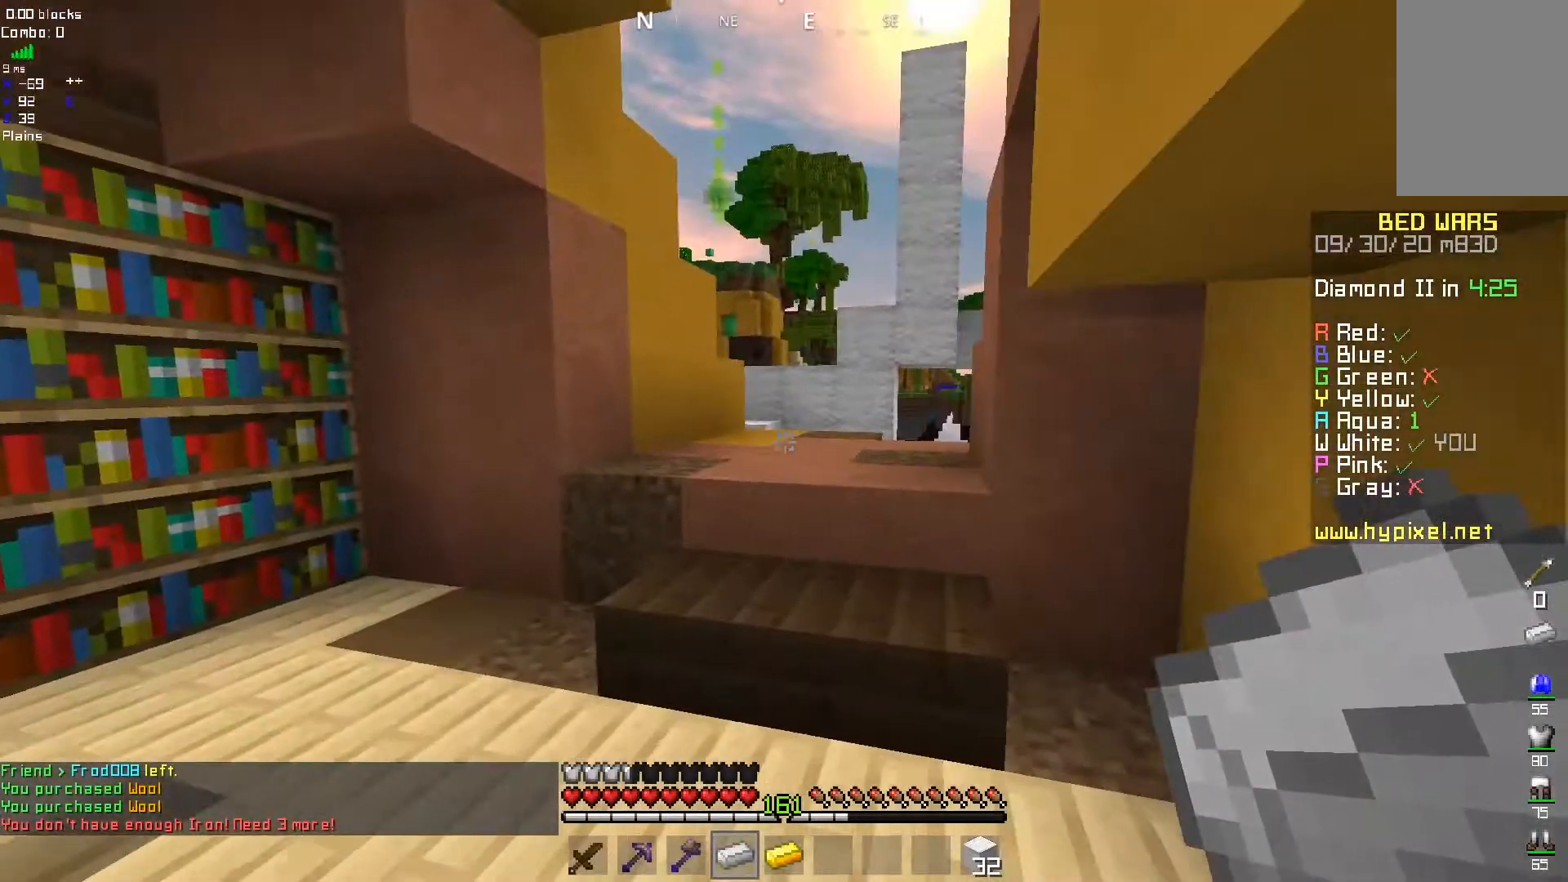
{"keys": [], "mouse": [], "events": []}
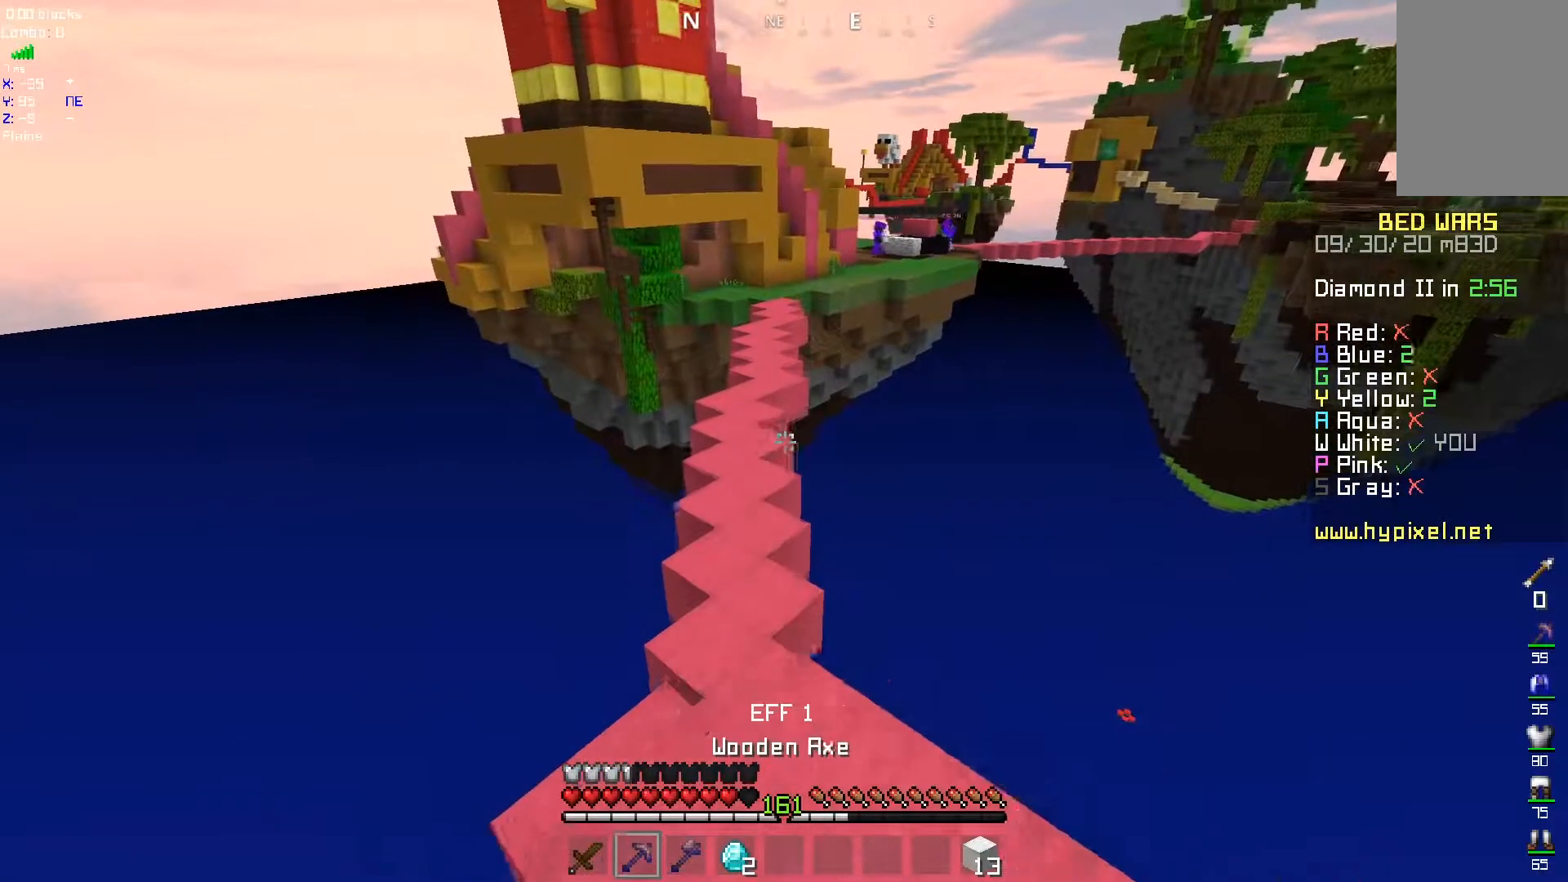
{"keys": [], "mouse": [], "events": []}
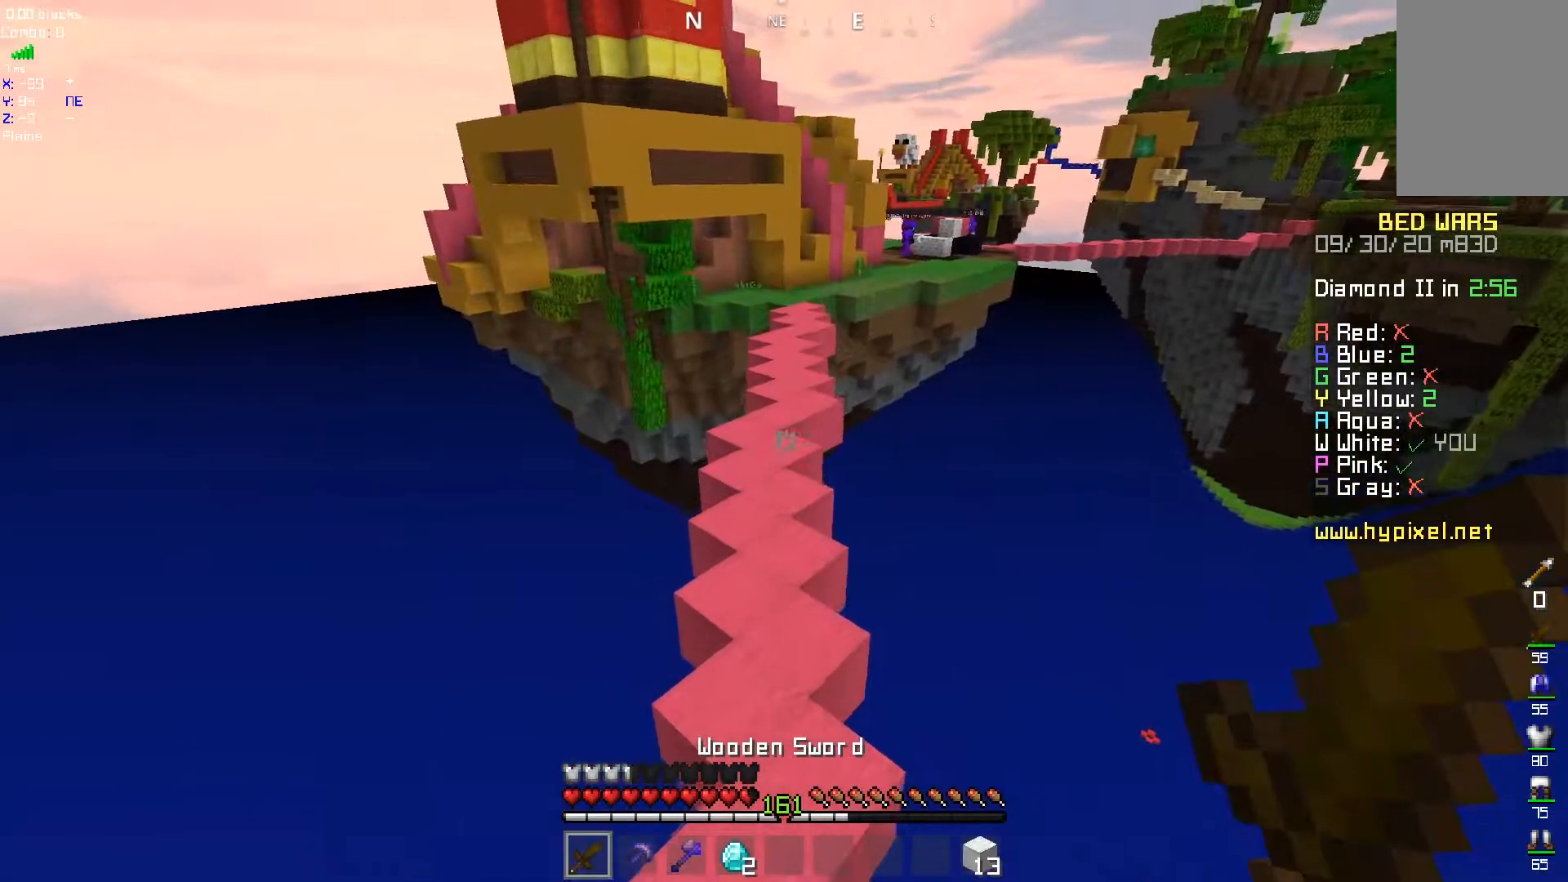
{"keys": ["d"], "mouse": [], "events": [[33, "d", "down"]]}
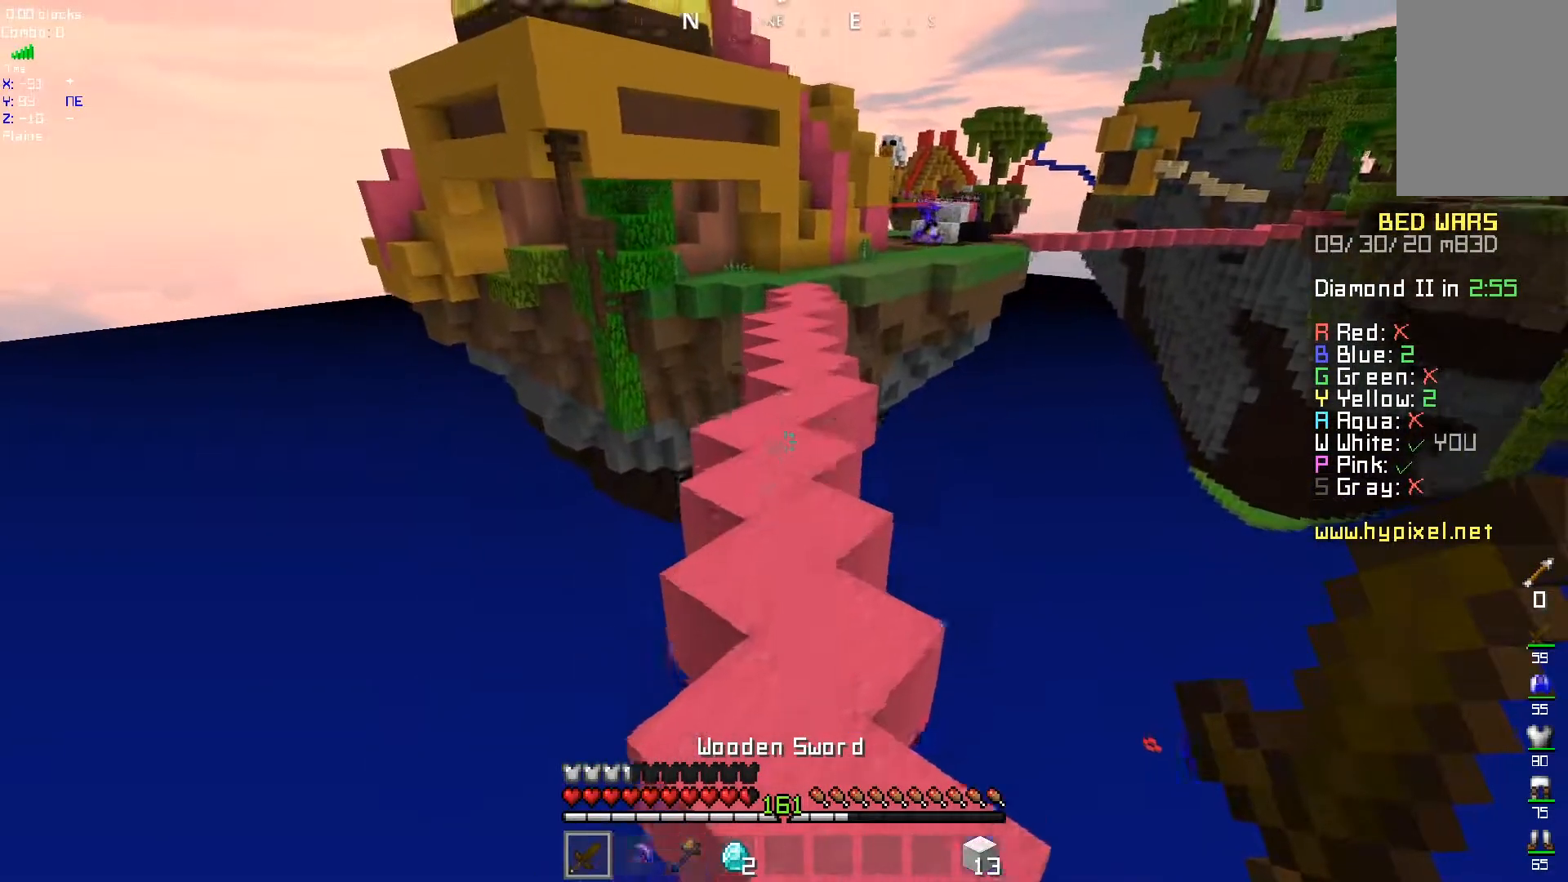
{"keys": ["d"], "mouse": [], "events": [[117, "d", "up"], [200, "d", "down"]]}
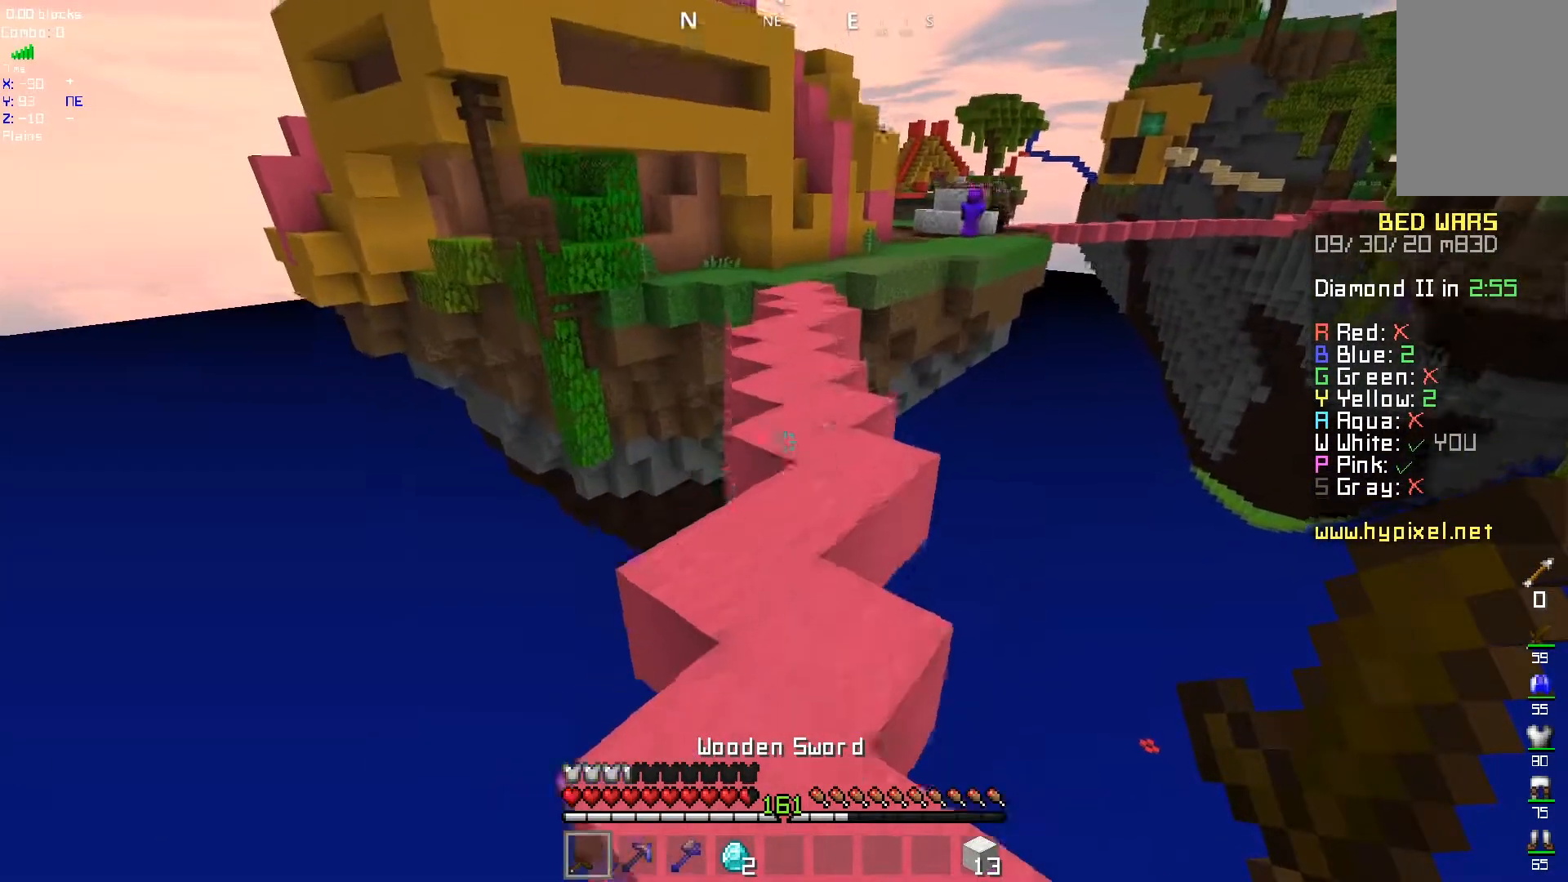
{"keys": ["d"], "mouse": [], "events": [[233, "d", "up"], [250, "mouse_left", "down"], [333, "d", "down"], [400, "mouse_left", "up"]]}
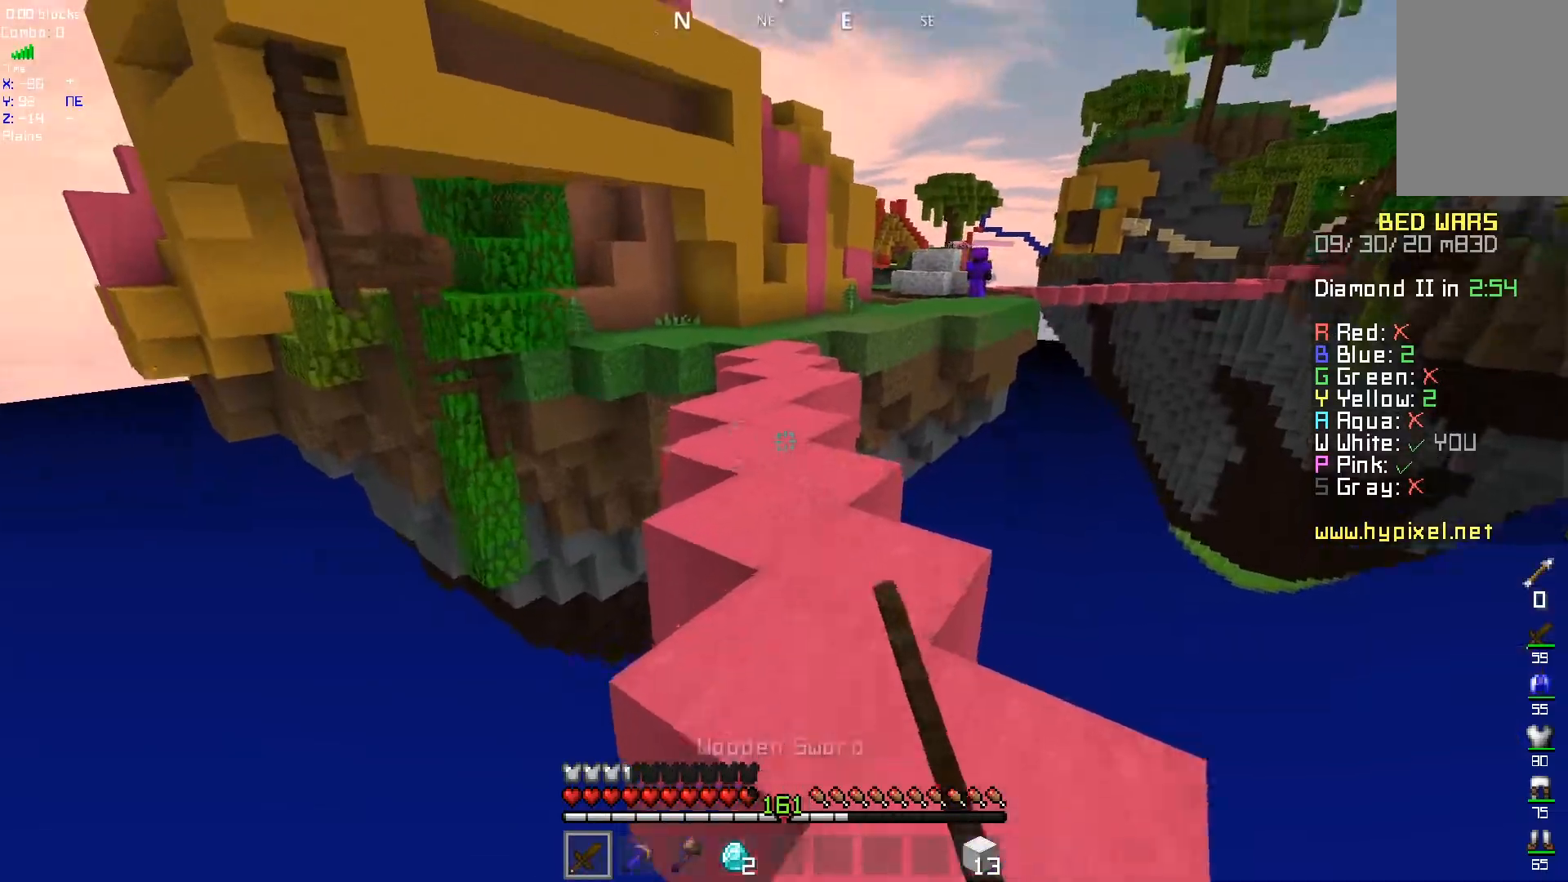
{"keys": ["d"], "mouse": [], "events": []}
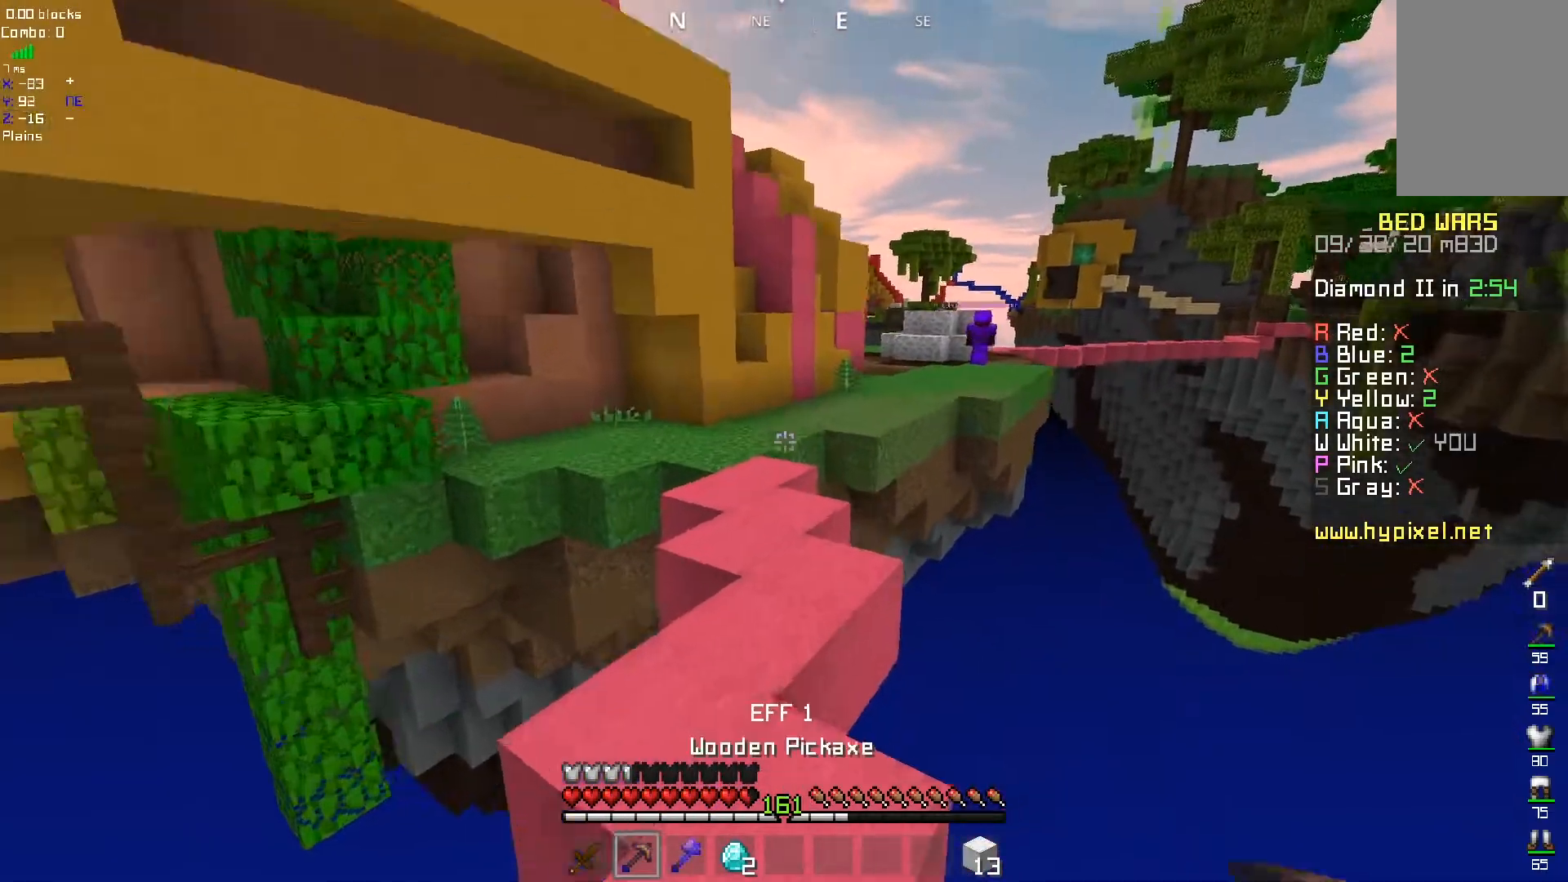
{"keys": ["d"], "mouse": [], "events": []}
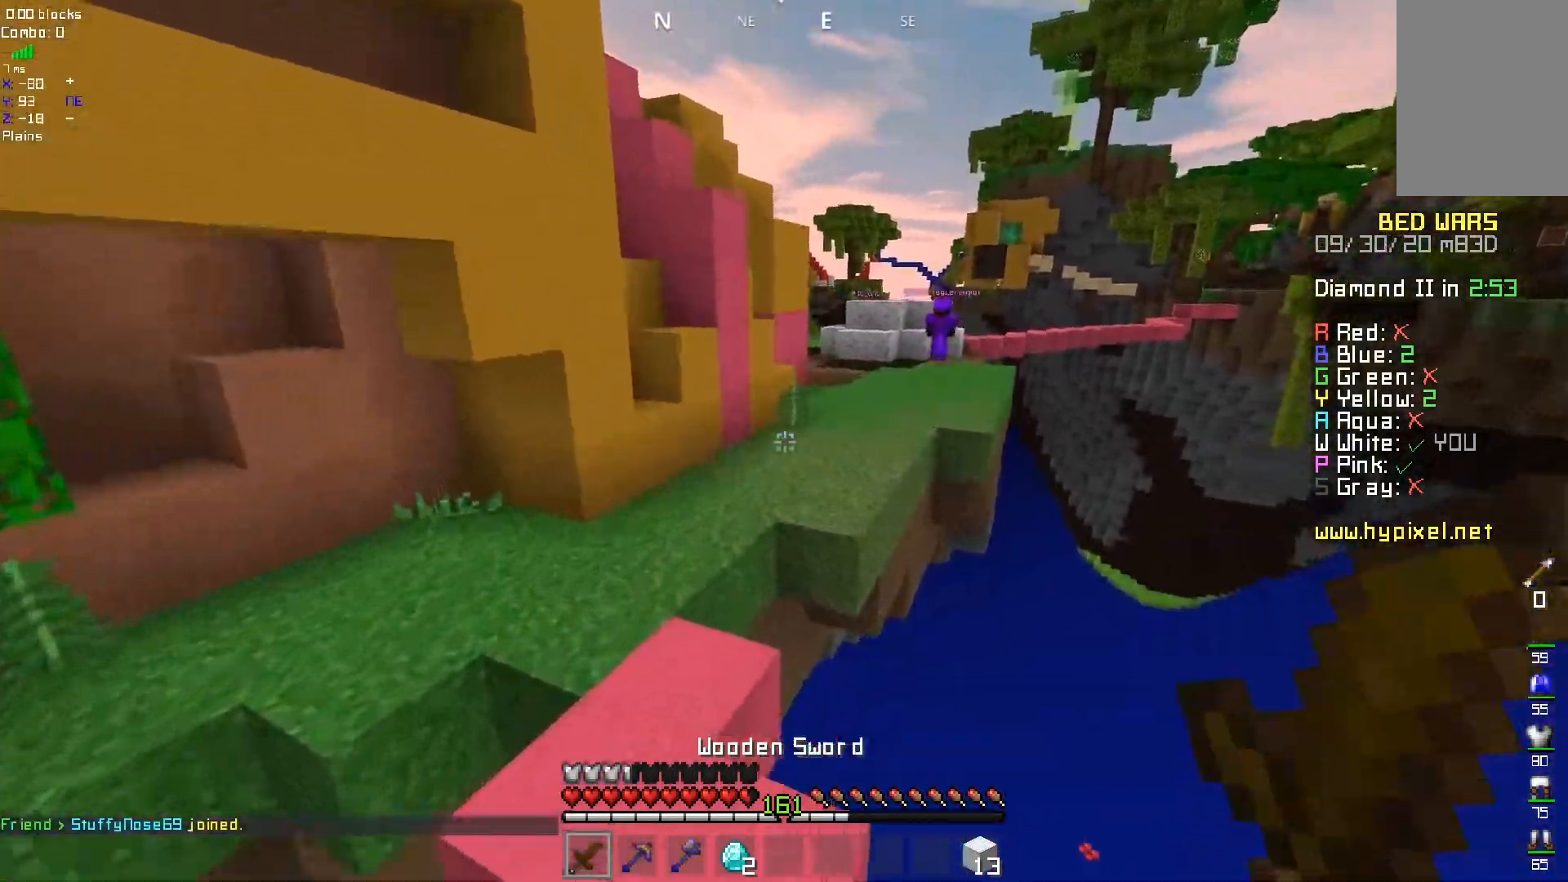
{"keys": ["d"], "mouse": ["left"], "events": [[433, "mouse_left", "down"]]}
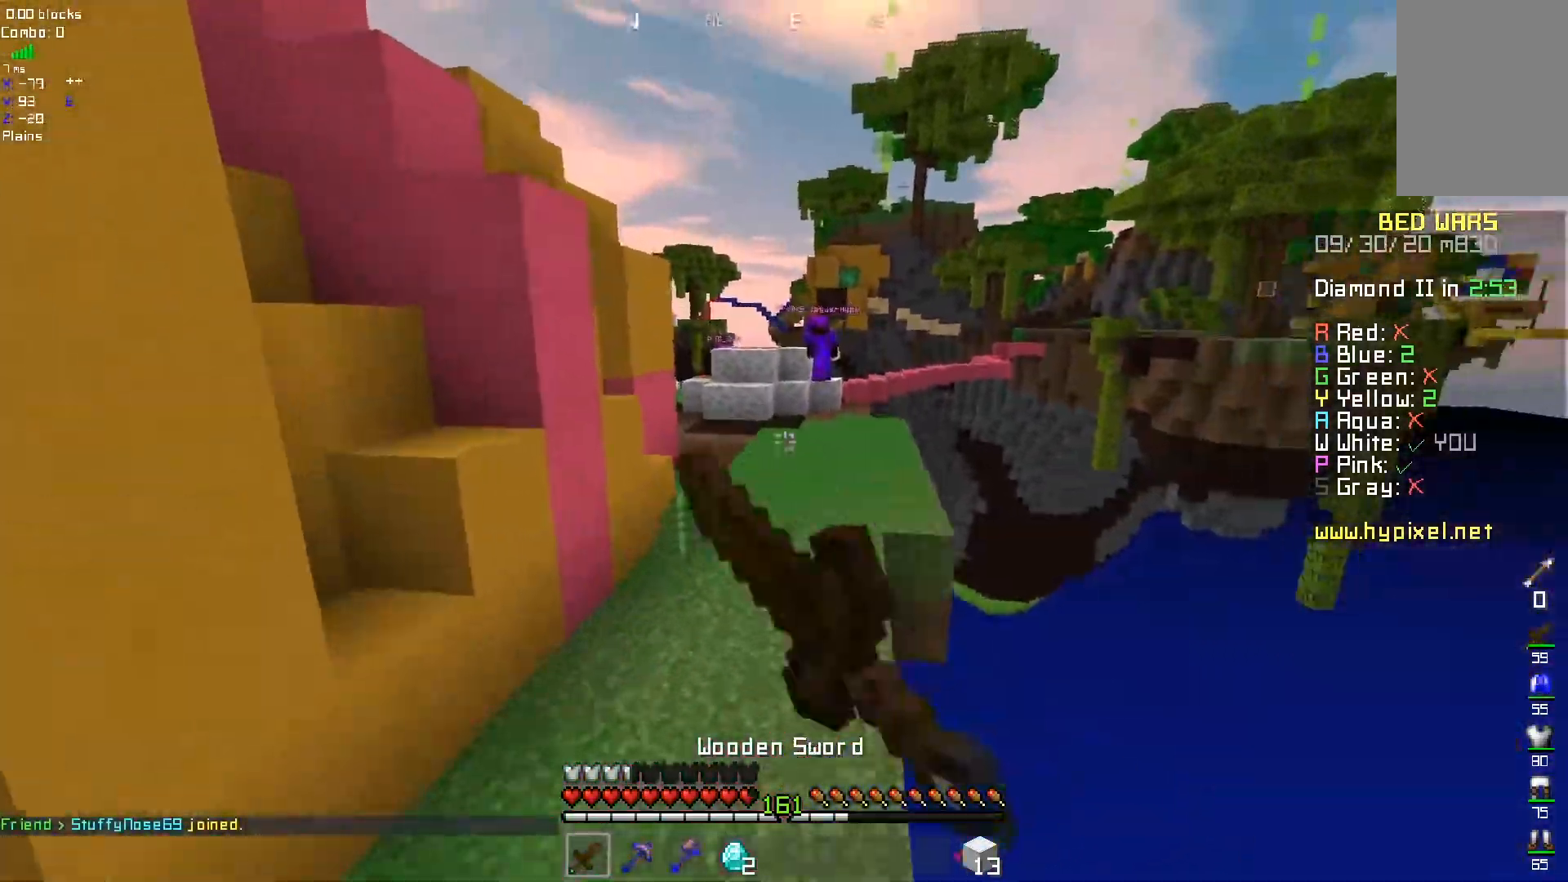
{"keys": ["d"], "mouse": [], "events": [[183, "mouse_left", "up"]]}
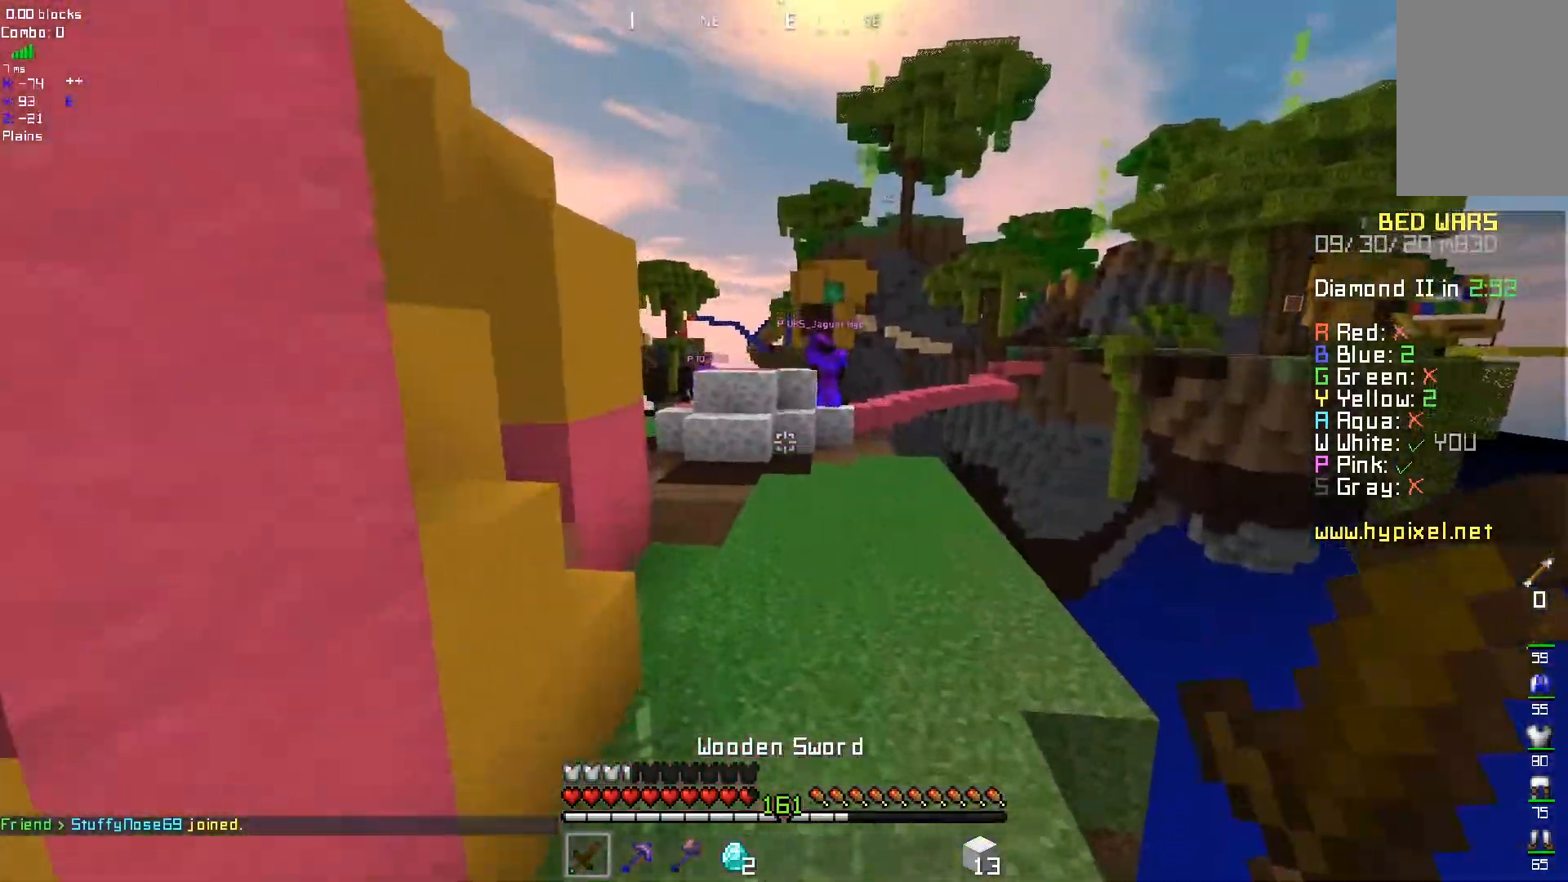
{"keys": ["d"], "mouse": [], "events": [[17, "d", "up"], [117, "d", "down"]]}
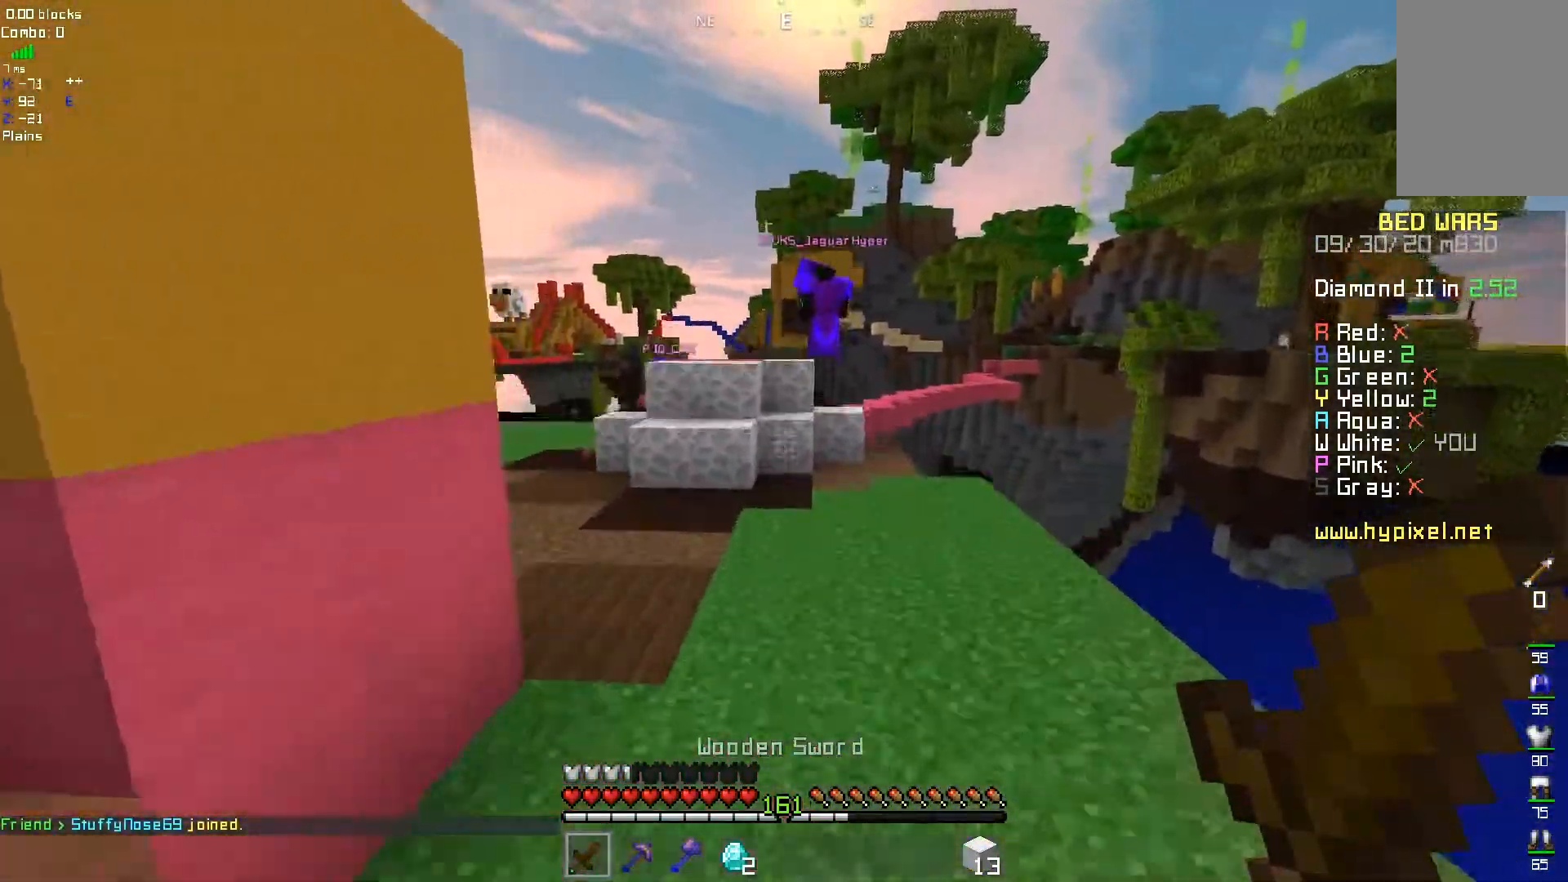
{"keys": ["d"], "mouse": [], "events": [[117, "d", "up"], [217, "d", "down"]]}
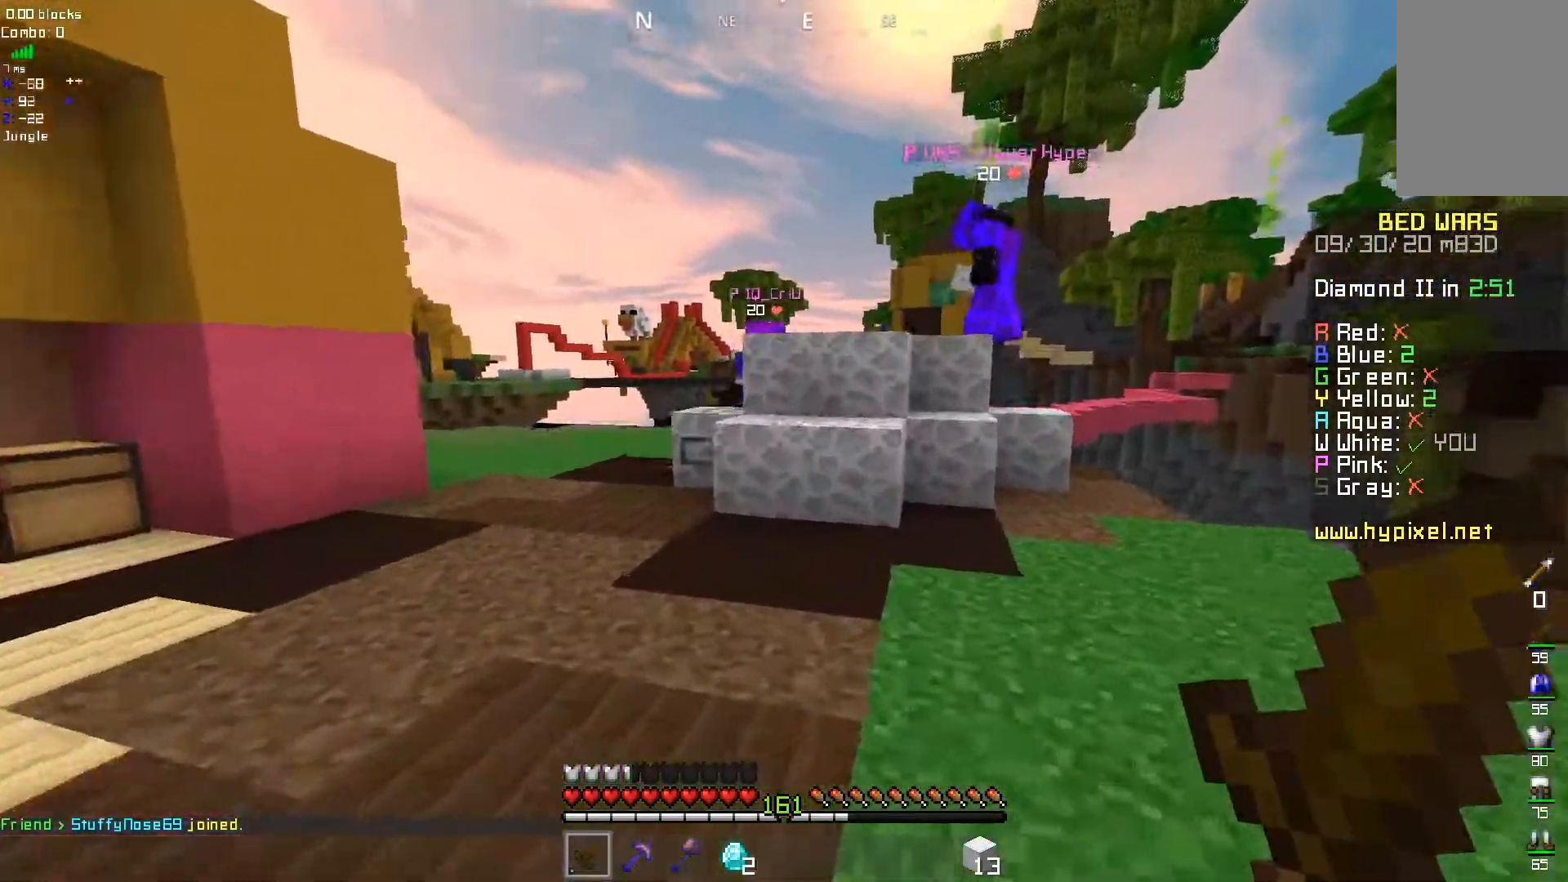
{"keys": ["d"], "mouse": [], "events": [[233, "d", "up"], [367, "d", "down"]]}
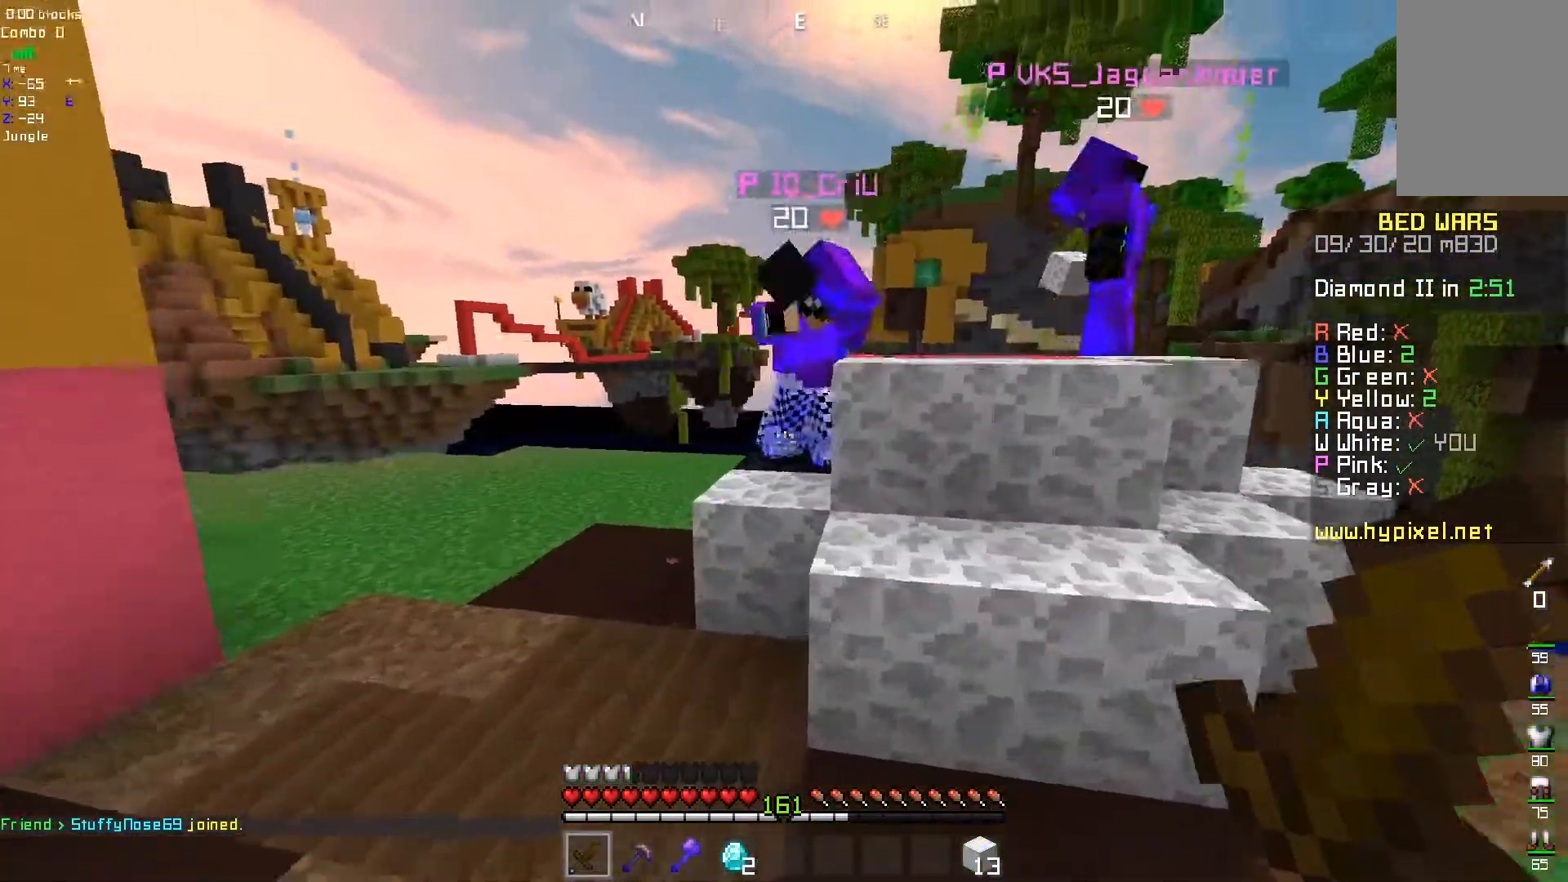
{"keys": ["d"], "mouse": ["left"], "events": [[250, "mouse_left", "down"], [350, "d", "up"], [433, "d", "down"]]}
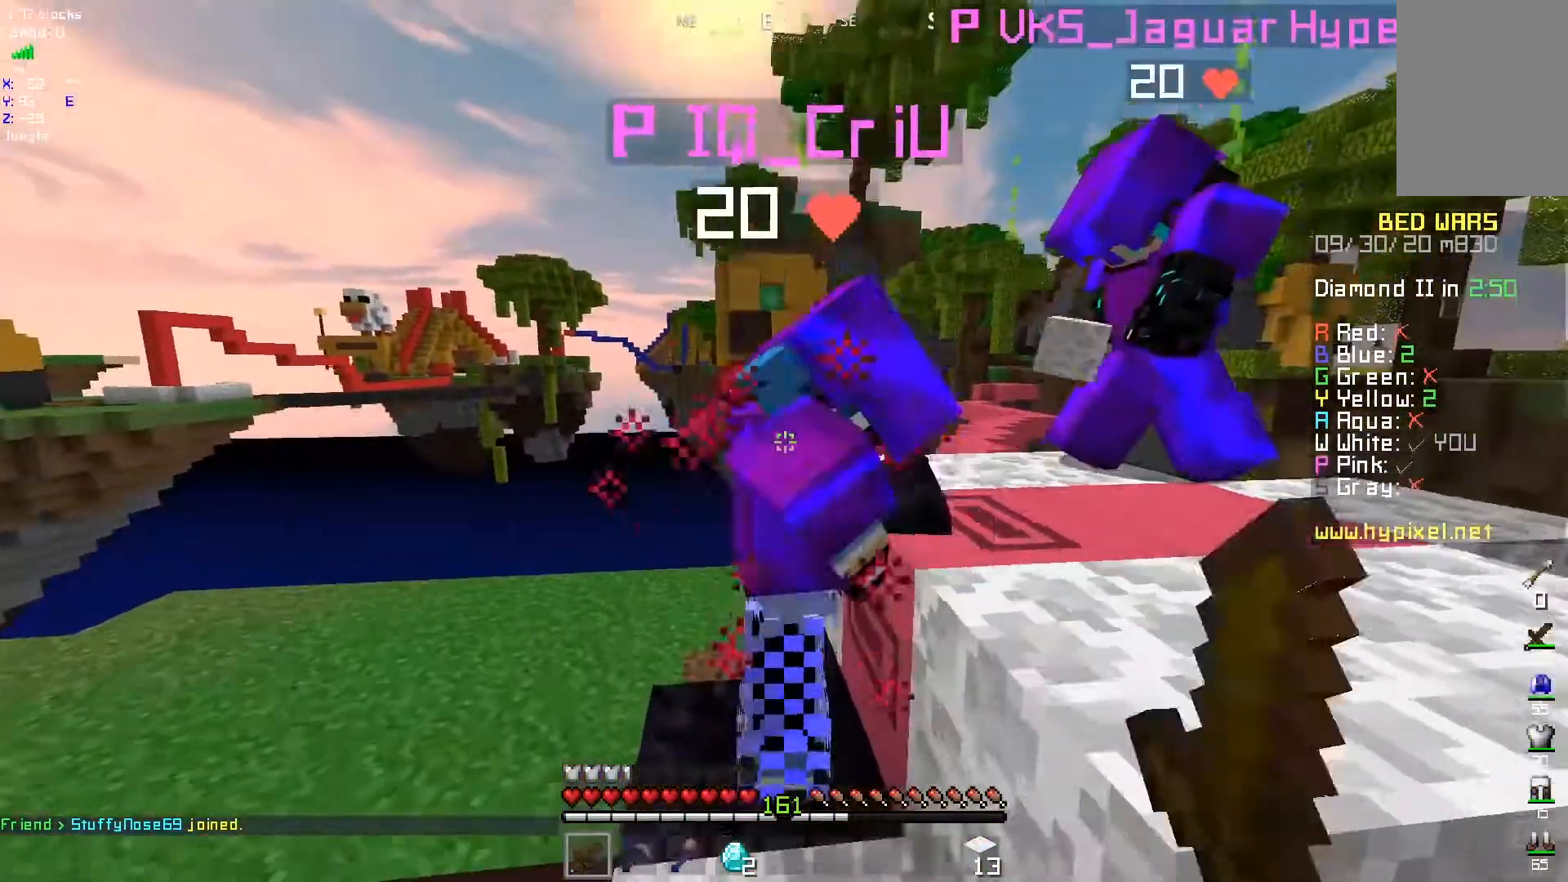
{"keys": ["d"], "mouse": ["left"], "events": []}
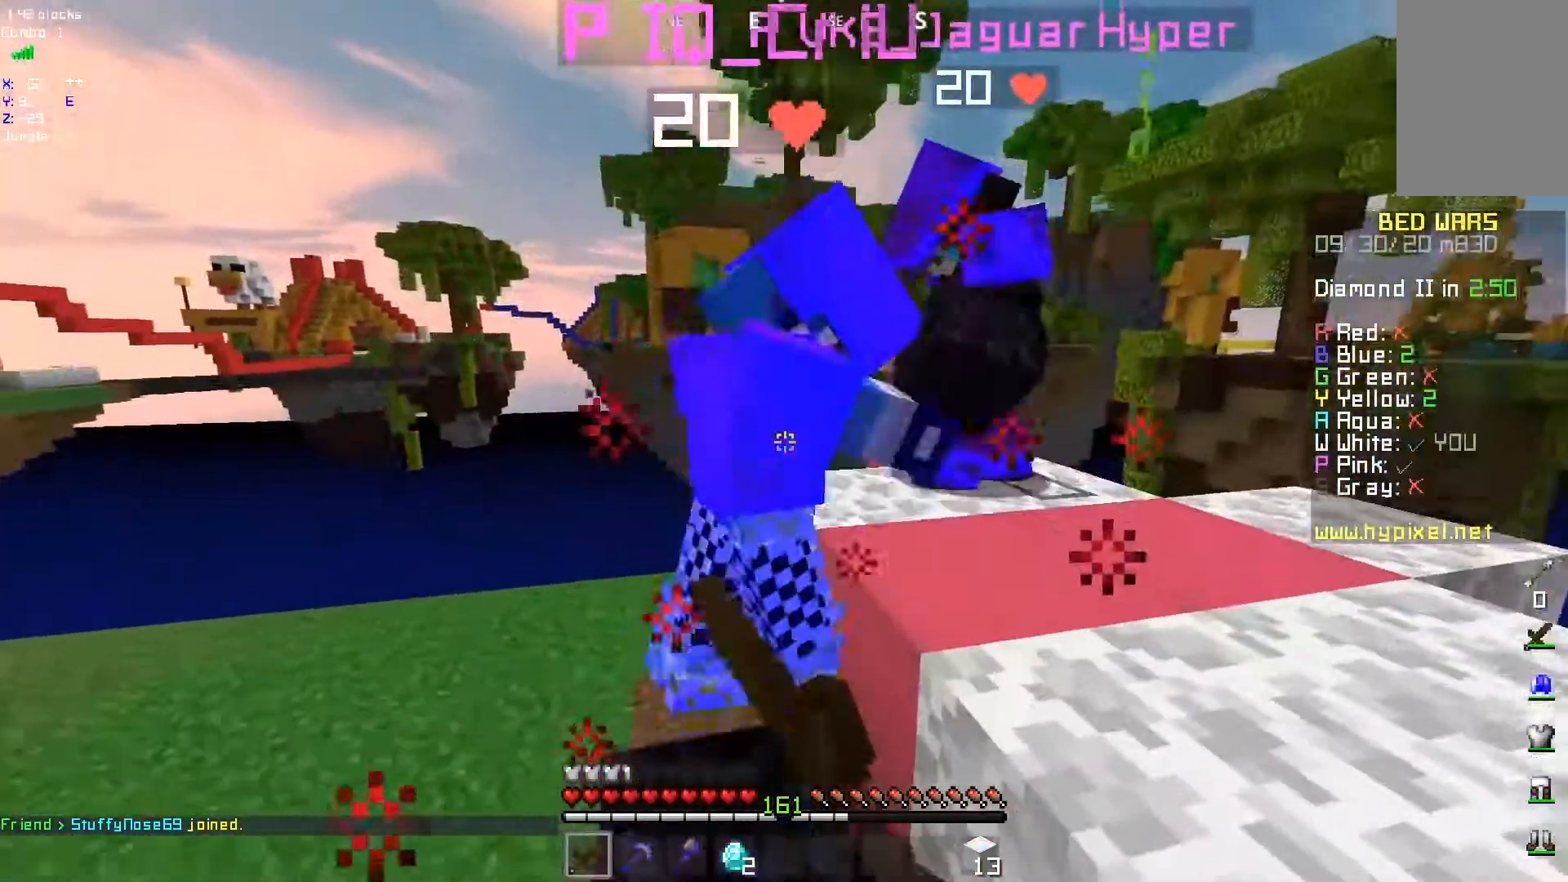
{"keys": [], "mouse": ["left"], "events": [[300, "d", "up"]]}
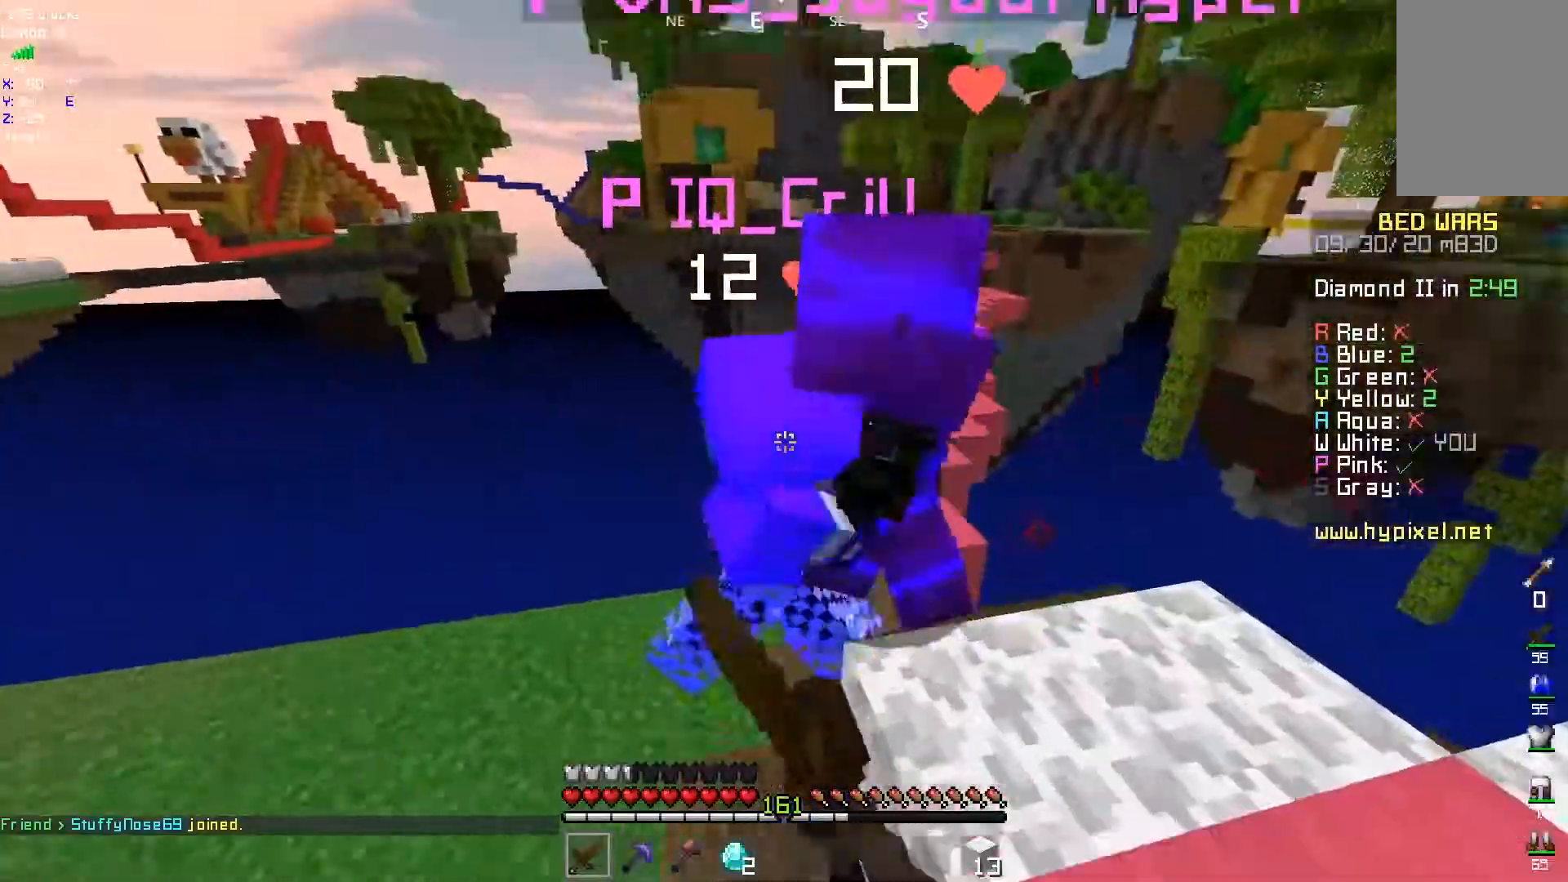
{"keys": [], "mouse": ["left"], "events": []}